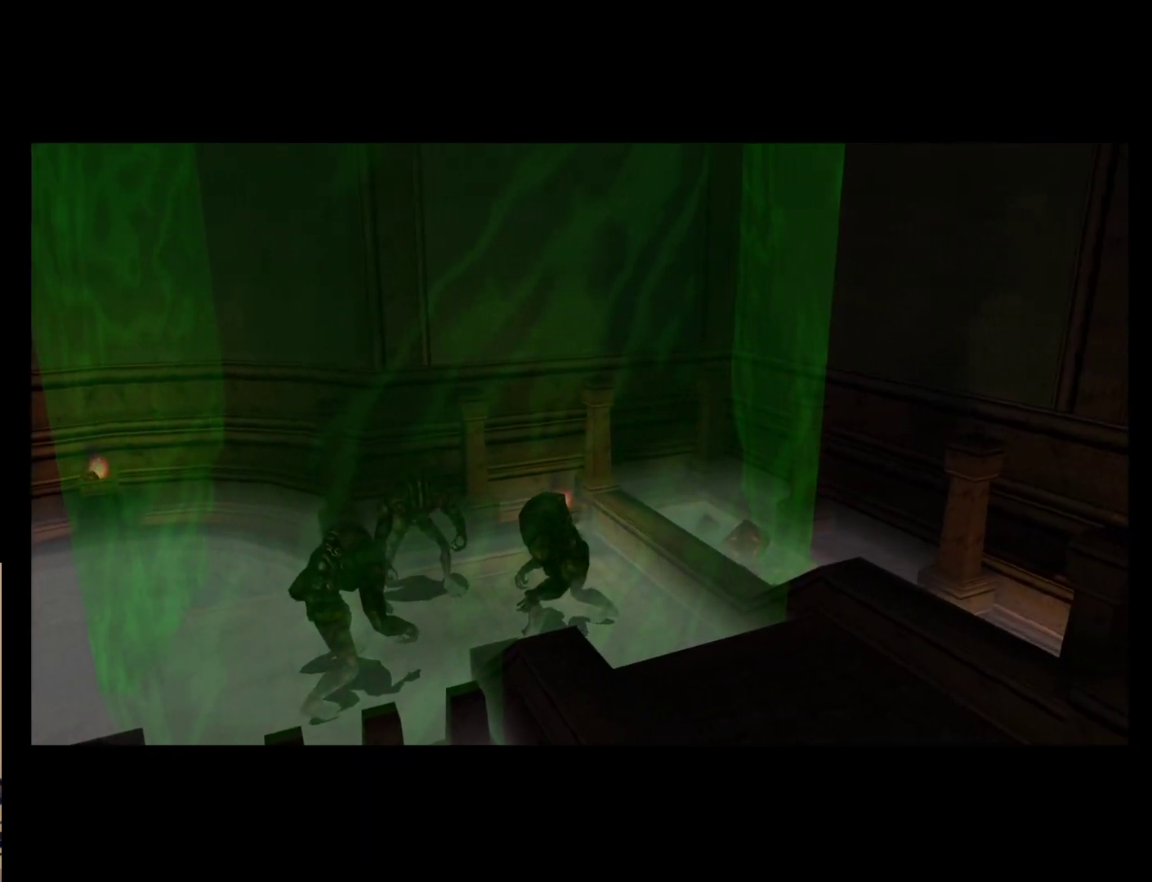
Gameplay with a controller (Nintendo layout); each line is a JSON object with the inputs held at the frame after it. "events" lists button and stick changes between this image and that frame as [ms after this image, input, new state], when the widget could be followed in between. Not read: L2 L3 R2 R3 SELECT Z right_stick.
{"buttons": [], "left_stick": "center", "events": []}
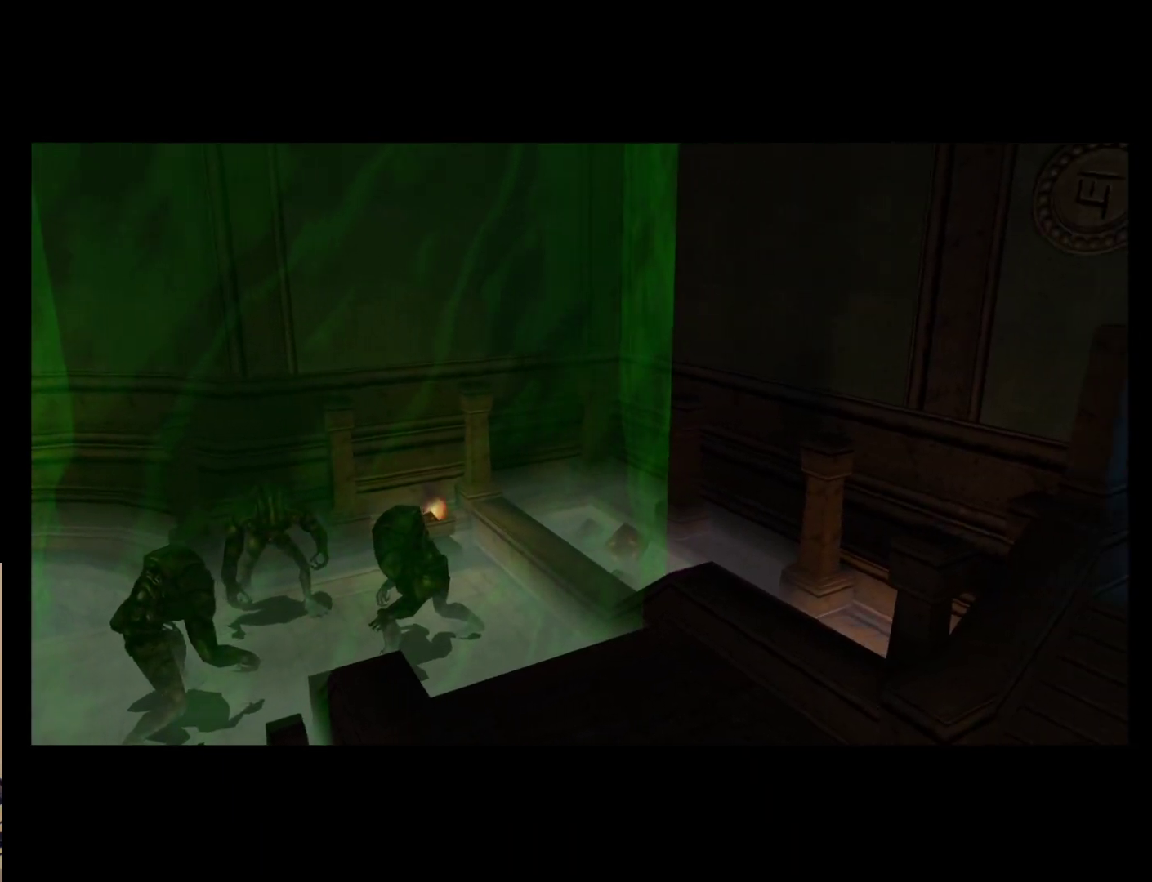
{"buttons": [], "left_stick": "center", "events": []}
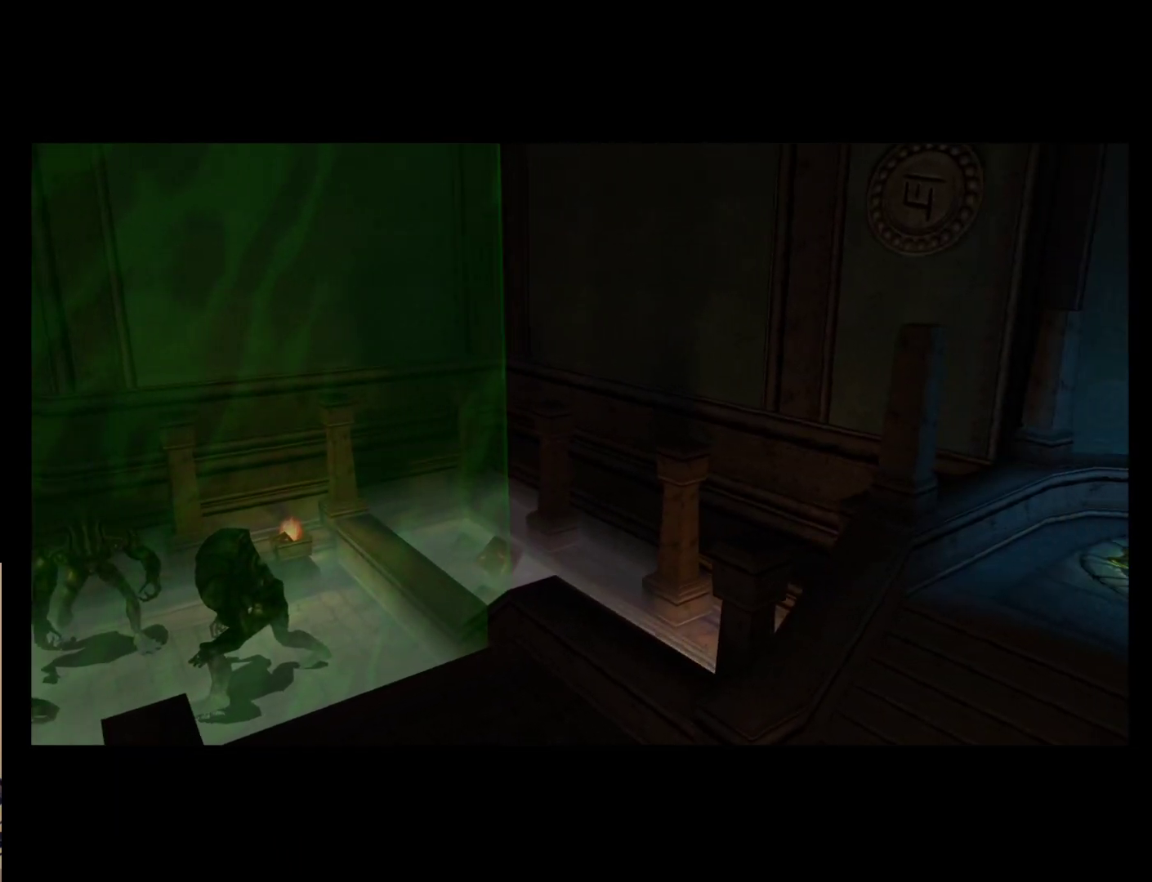
{"buttons": [], "left_stick": "center", "events": []}
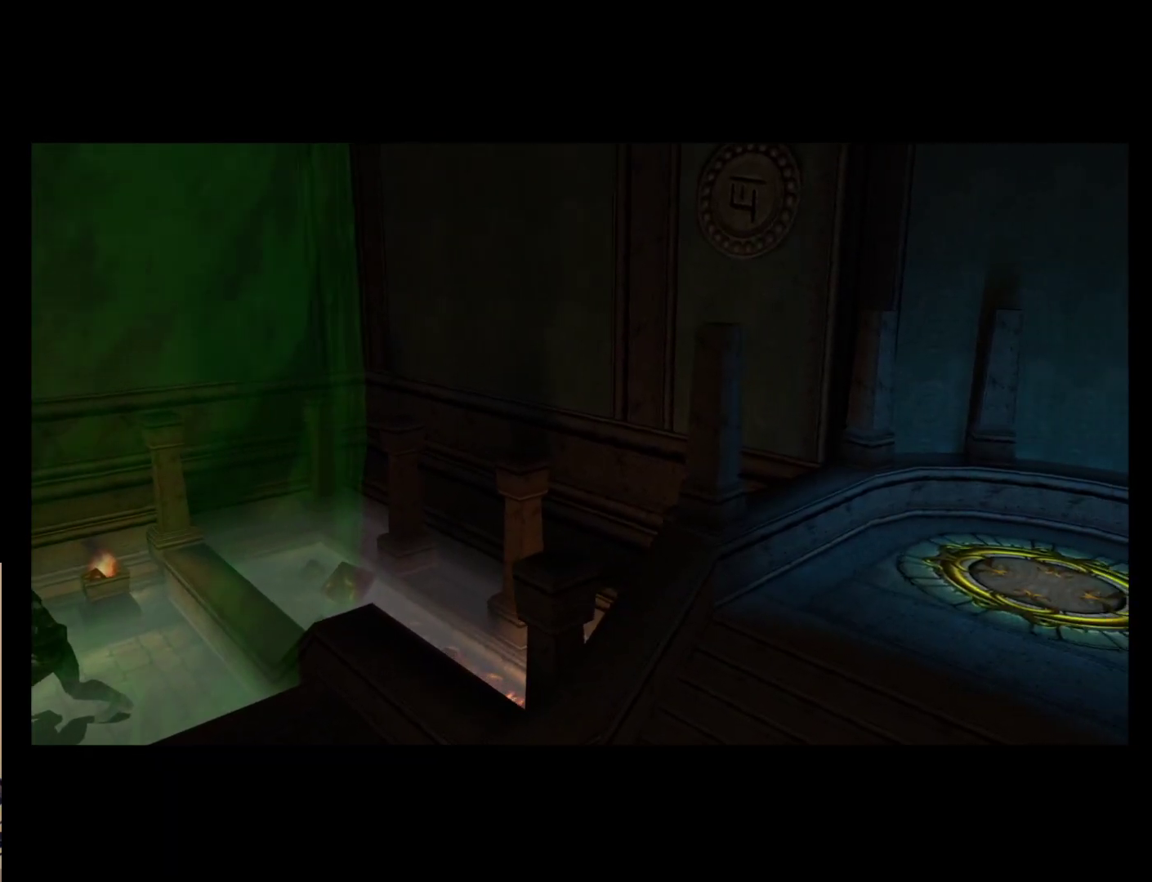
{"buttons": [], "left_stick": "center", "events": []}
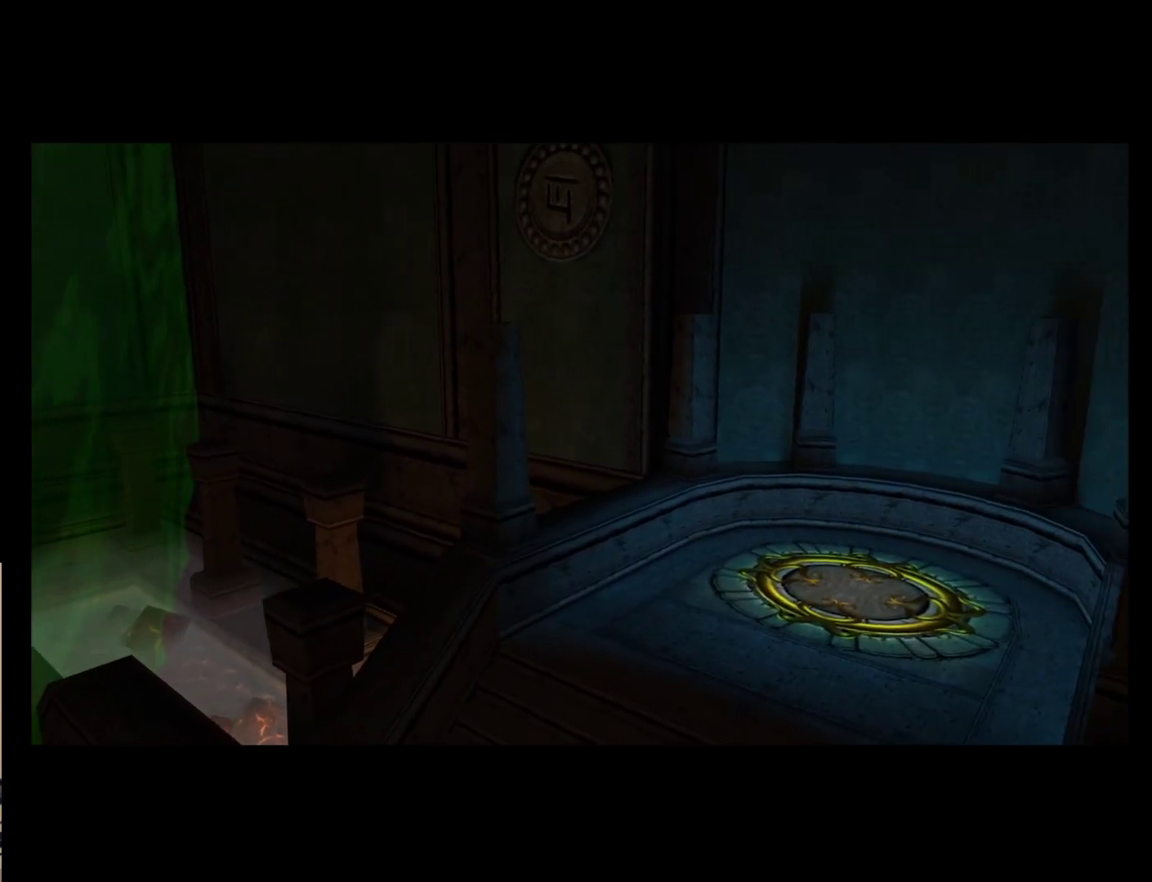
{"buttons": [], "left_stick": "center", "events": []}
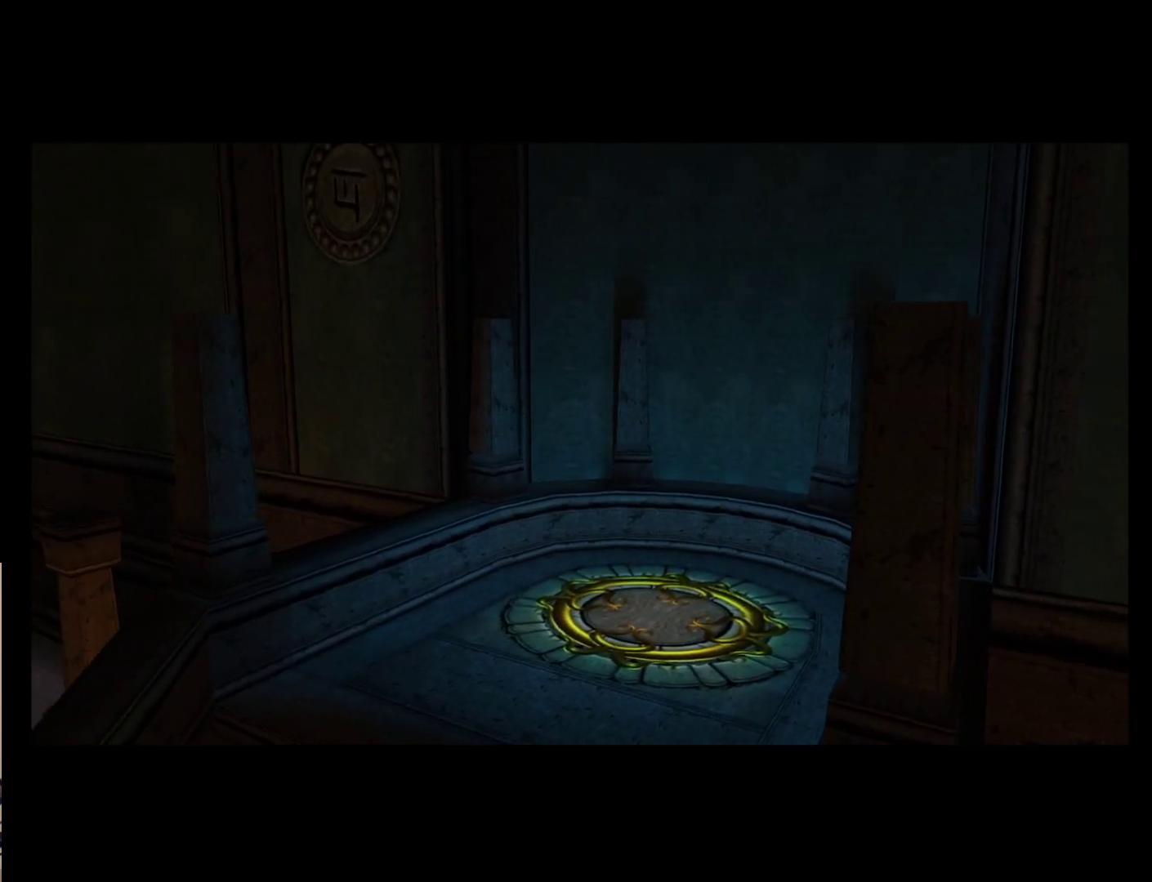
{"buttons": [], "left_stick": "down-left", "events": [[233, "left_stick", "down-left"]]}
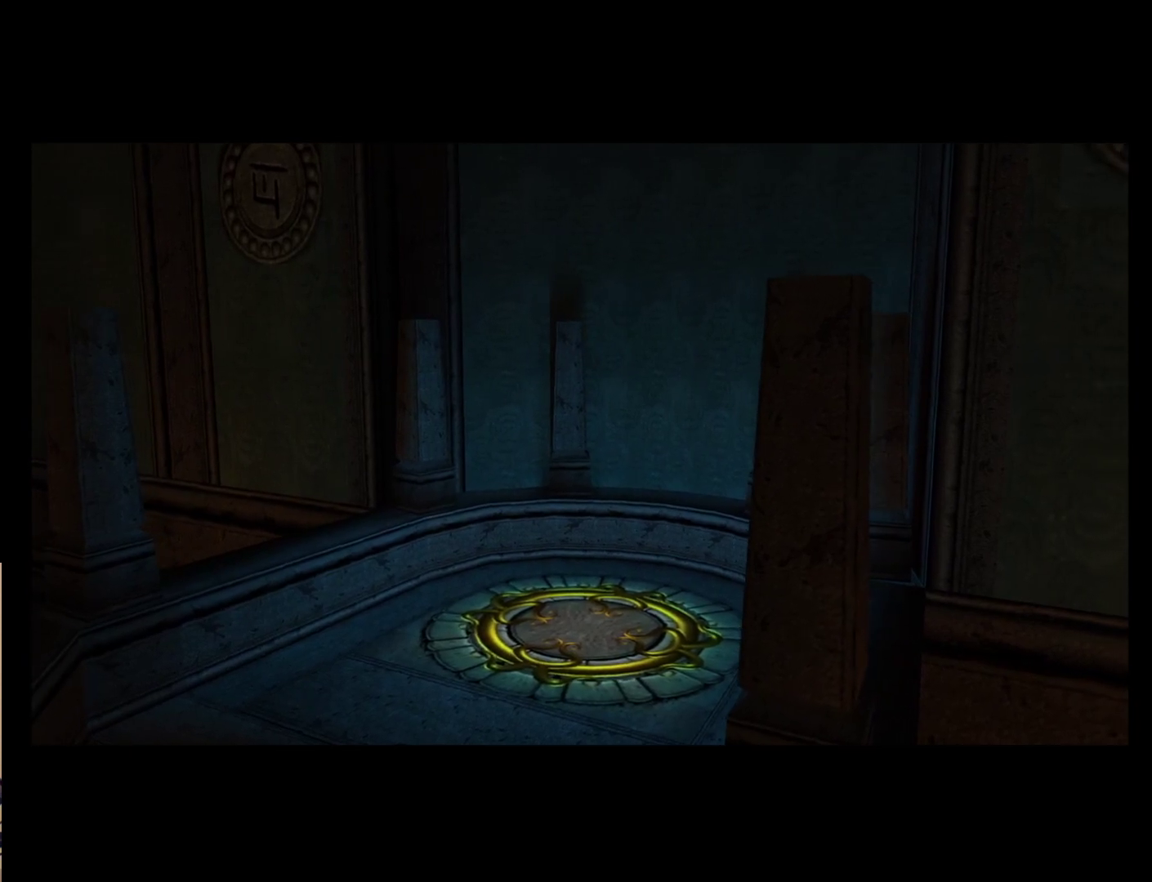
{"buttons": [], "left_stick": "down-left", "events": []}
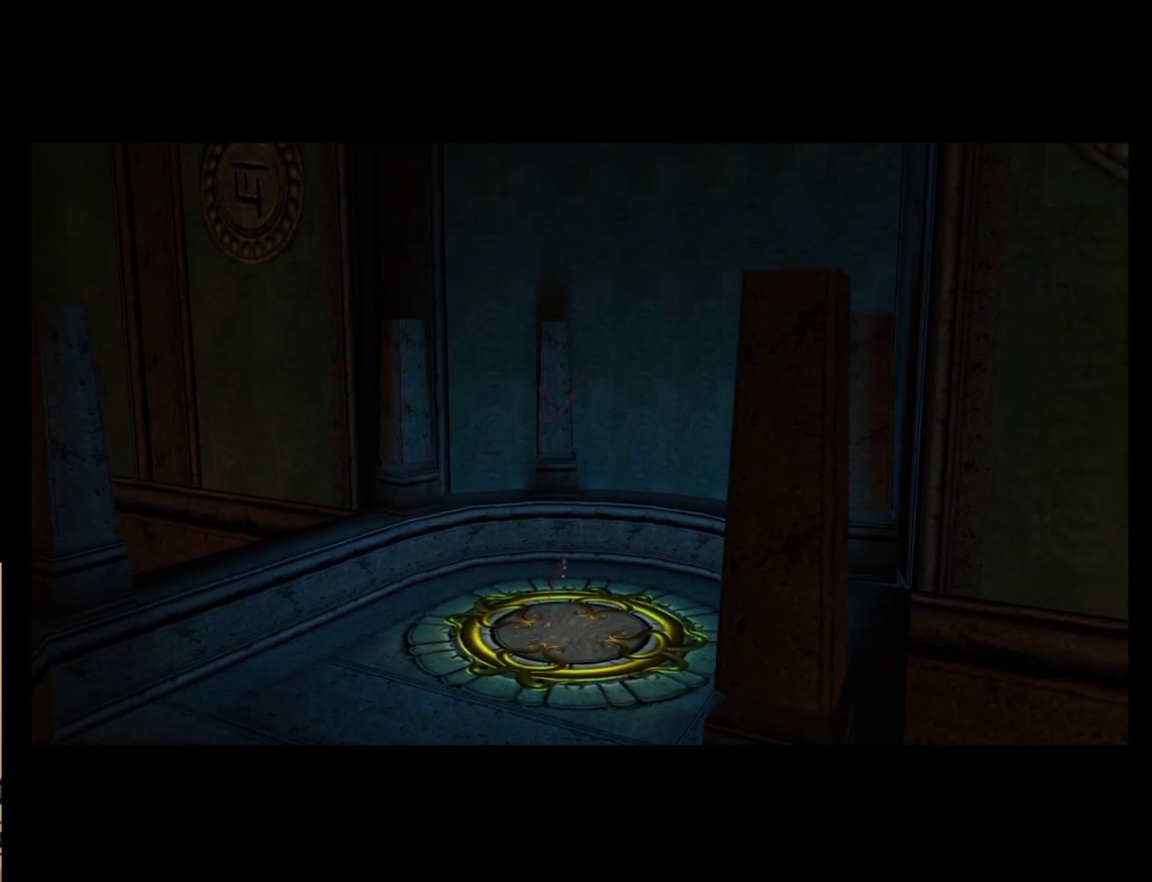
{"buttons": [], "left_stick": "down-left", "events": []}
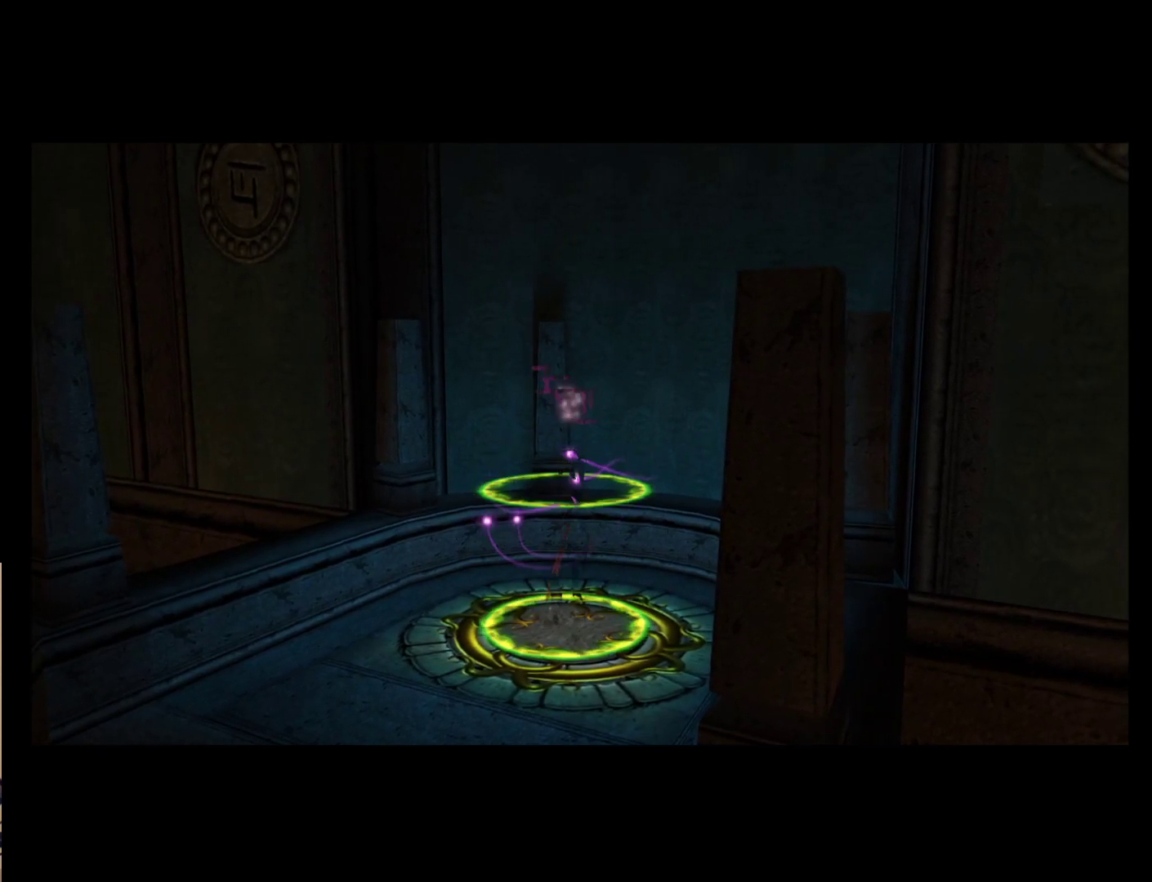
{"buttons": [], "left_stick": "down-left", "events": []}
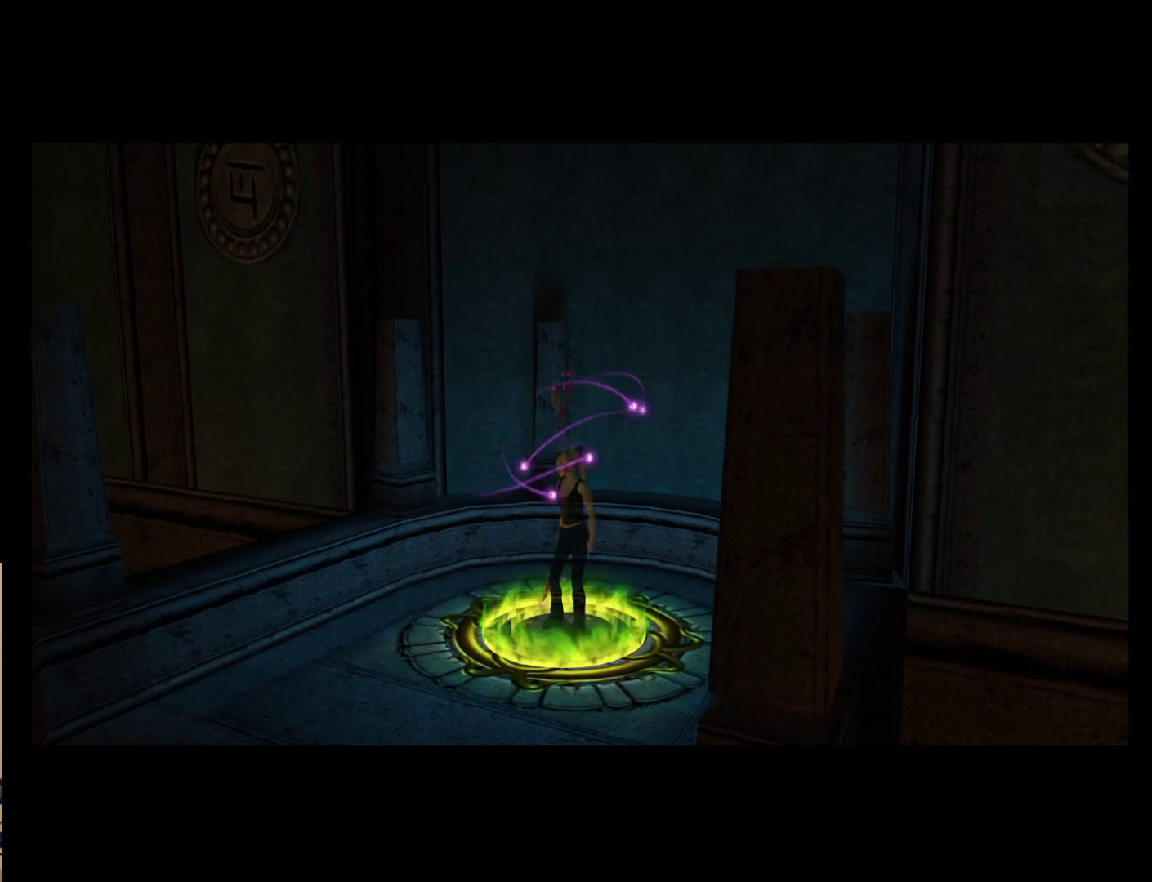
{"buttons": [], "left_stick": "down-left", "events": []}
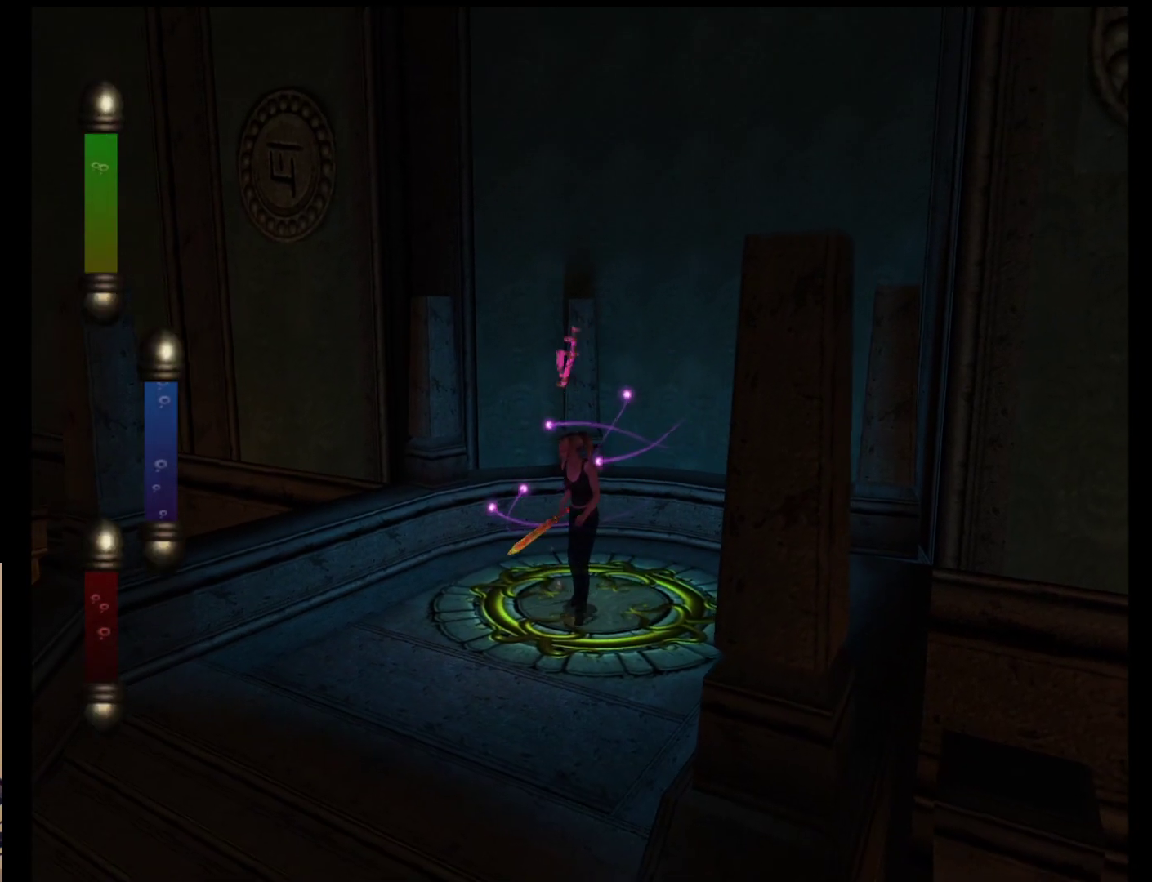
{"buttons": [], "left_stick": "down-left", "events": []}
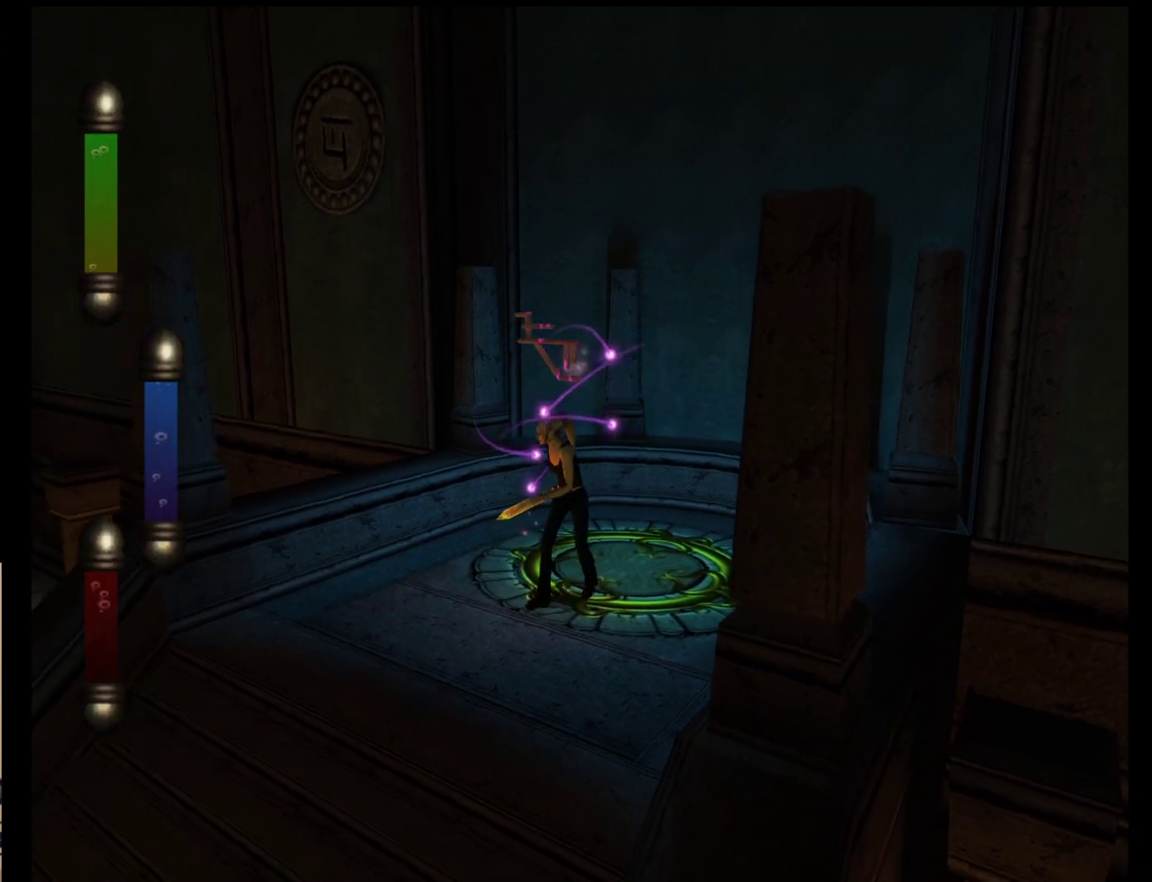
{"buttons": [], "left_stick": "down-left", "events": []}
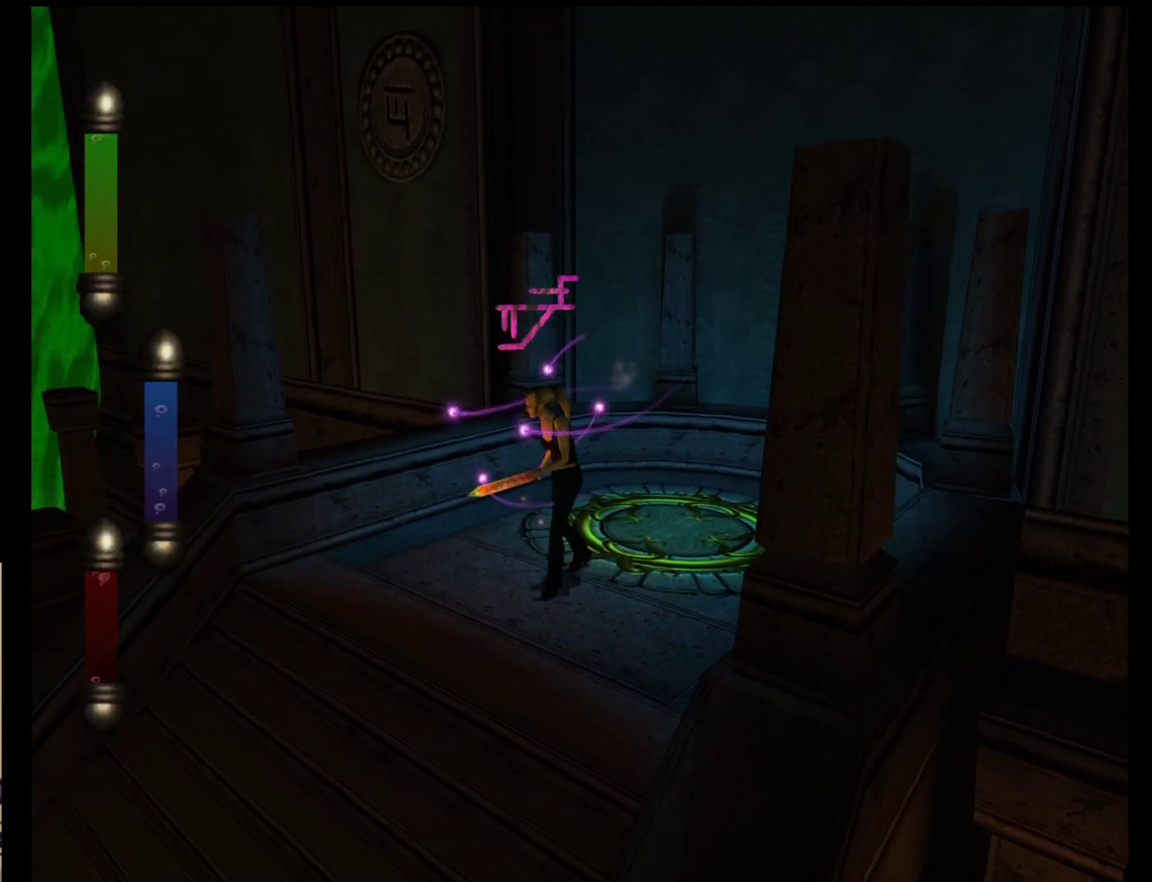
{"buttons": [], "left_stick": "center", "events": [[50, "left_stick", "center"]]}